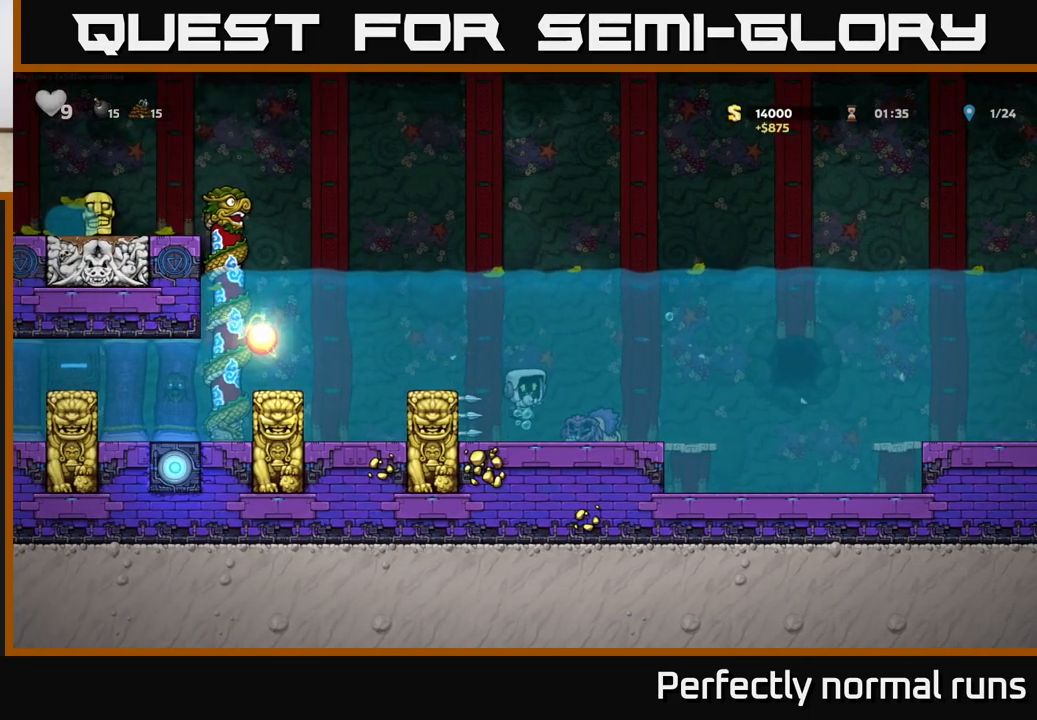
Gameplay with a controller (Xbox layout); each line is a JSON object with the inputs held at the frame after it. "events" lists button and stick changes between this image and that frame as [ms after this image, input, new state], when the widget could be followed in between.
{"buttons": ["A"], "left_stick": "left", "right_stick": "center", "events": [[17, "A", "up"], [50, "A", "down"], [167, "left_stick", "center"], [183, "A", "up"], [250, "A", "down"], [267, "left_stick", "left"], [367, "A", "up"], [433, "A", "down"]]}
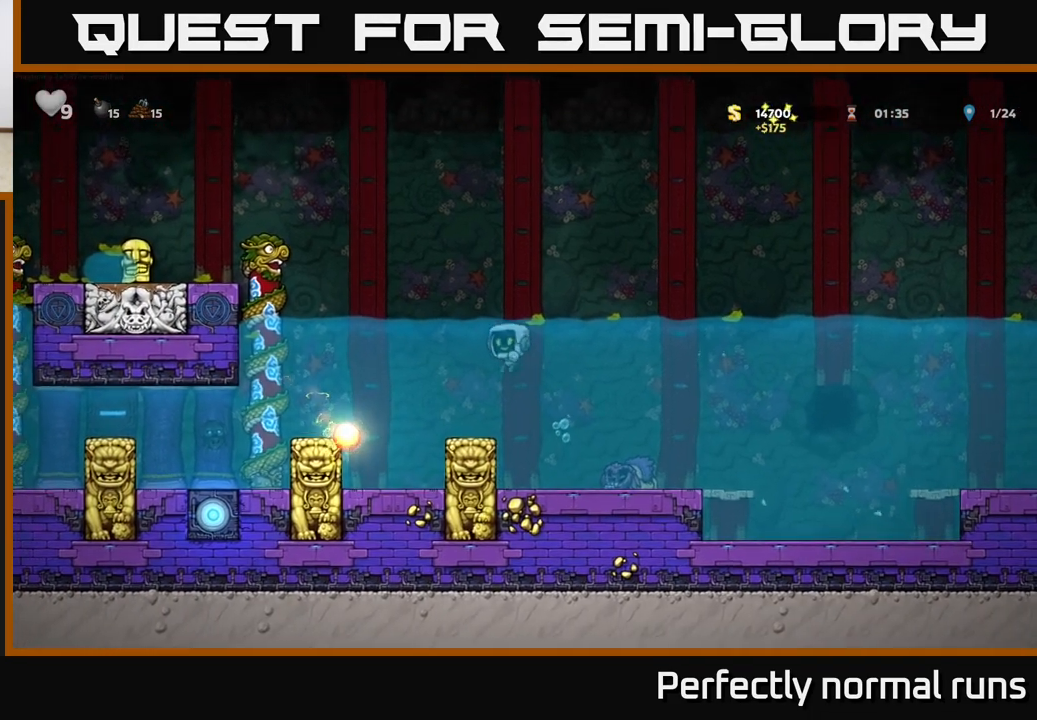
{"buttons": ["A"], "left_stick": "up-left", "right_stick": "center", "events": [[50, "A", "up"], [117, "A", "down"], [250, "A", "up"], [283, "A", "down"], [383, "left_stick", "up-left"]]}
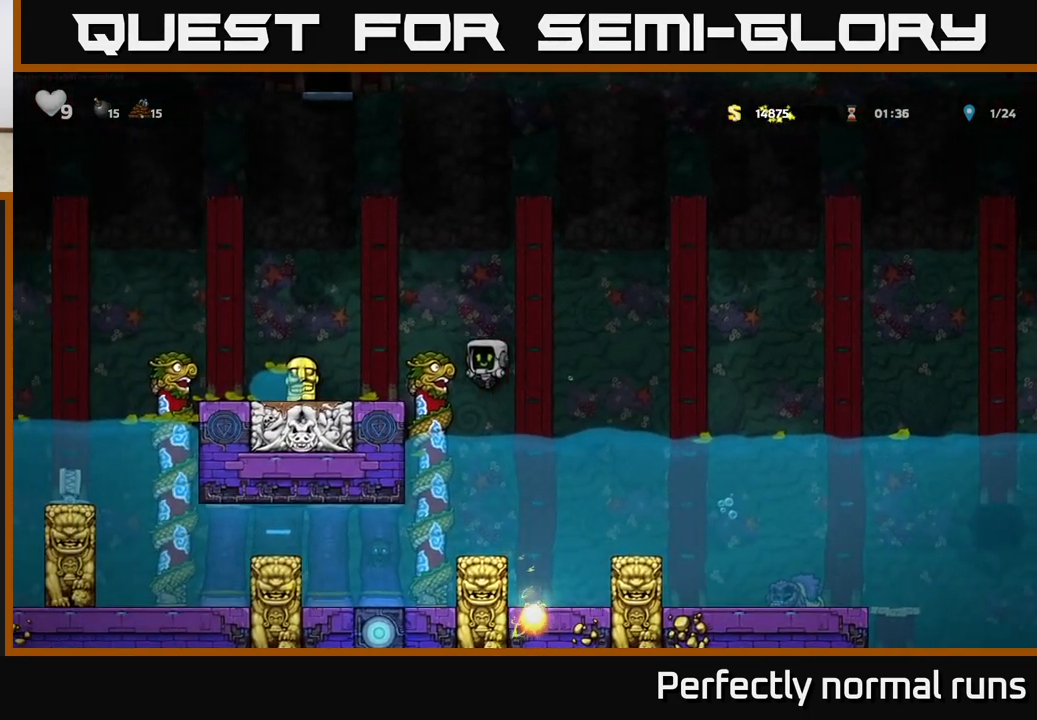
{"buttons": [], "left_stick": "up-left", "right_stick": "center", "events": [[67, "A", "up"], [233, "A", "down"], [467, "A", "up"]]}
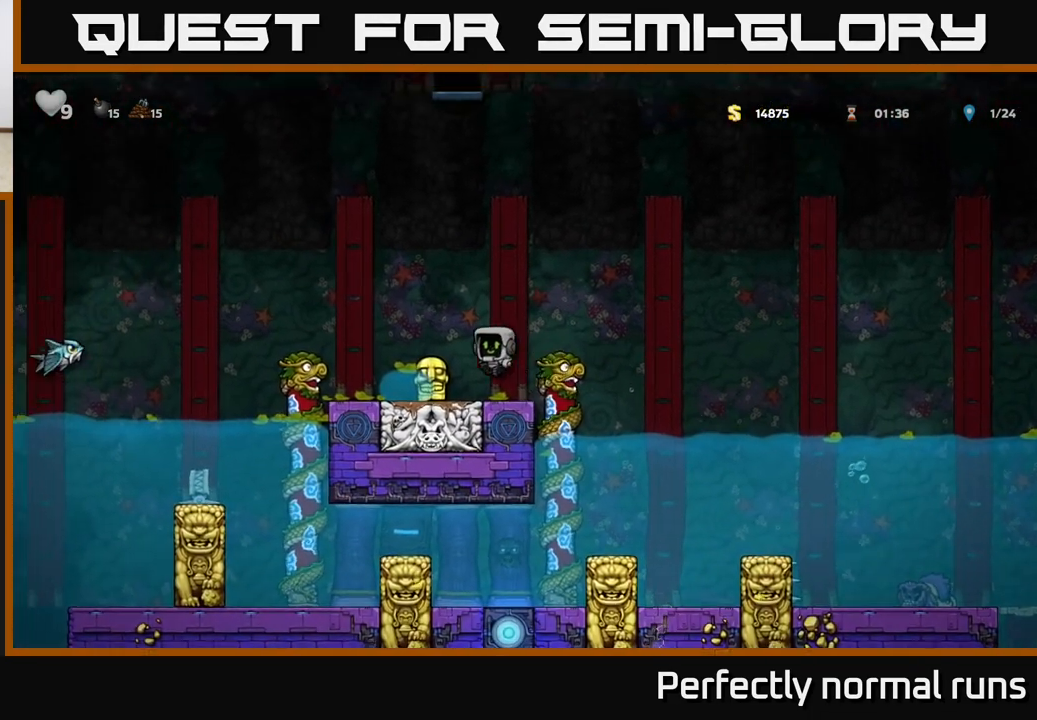
{"buttons": ["X"], "left_stick": "down", "right_stick": "center", "events": [[17, "left_stick", "center"], [400, "left_stick", "down"], [450, "X", "down"]]}
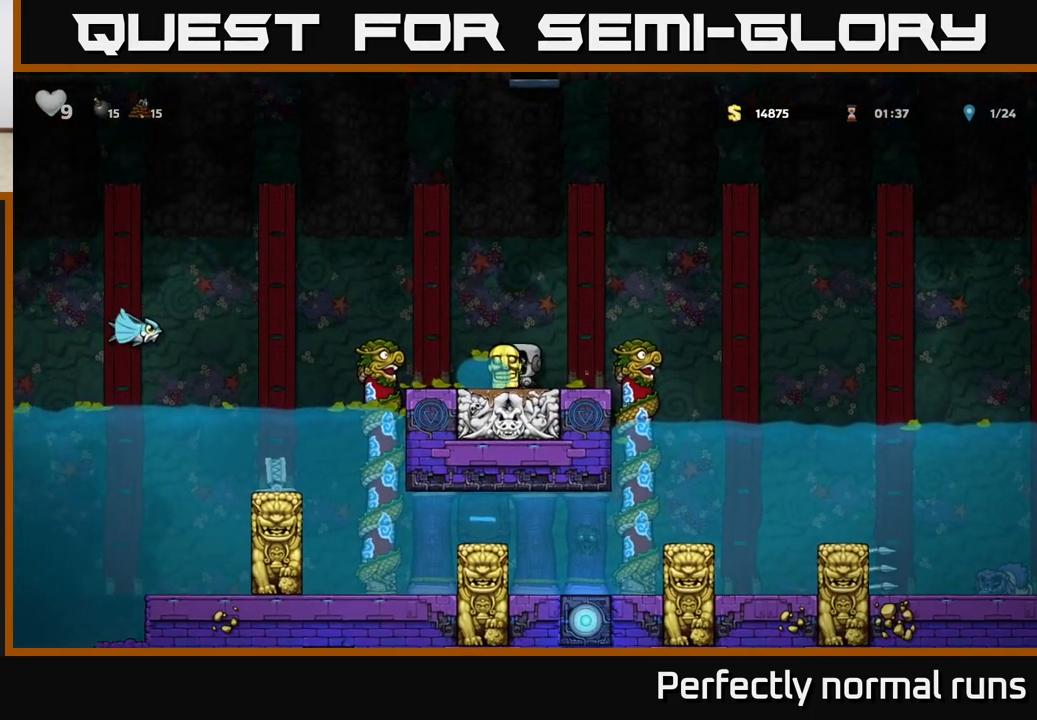
{"buttons": [], "left_stick": "center", "right_stick": "center", "events": [[50, "X", "up"], [50, "left_stick", "left"], [217, "left_stick", "center"]]}
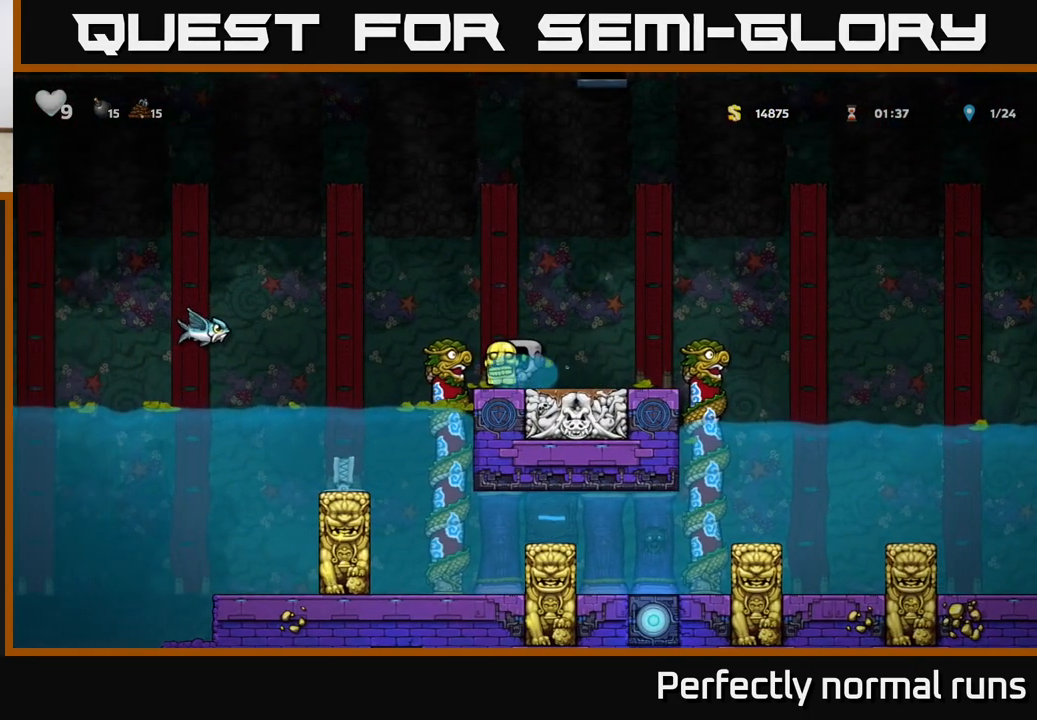
{"buttons": [], "left_stick": "right", "right_stick": "center", "events": [[183, "left_stick", "left"], [283, "left_stick", "center"], [333, "left_stick", "right"]]}
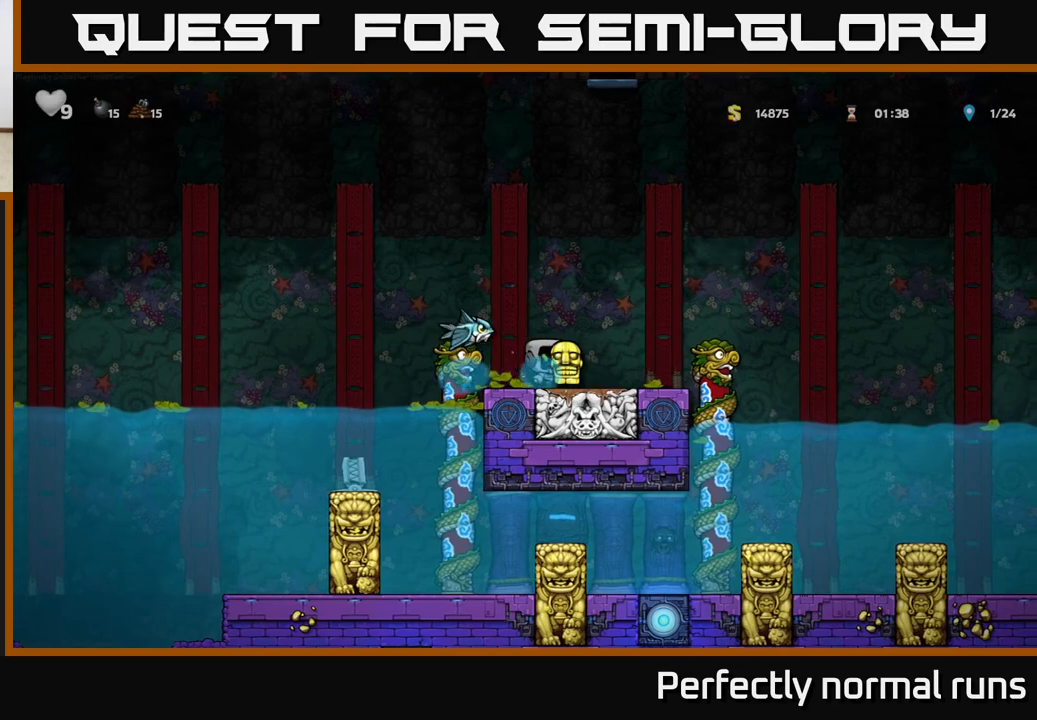
{"buttons": [], "left_stick": "left", "right_stick": "center", "events": [[50, "left_stick", "center"], [467, "left_stick", "left"]]}
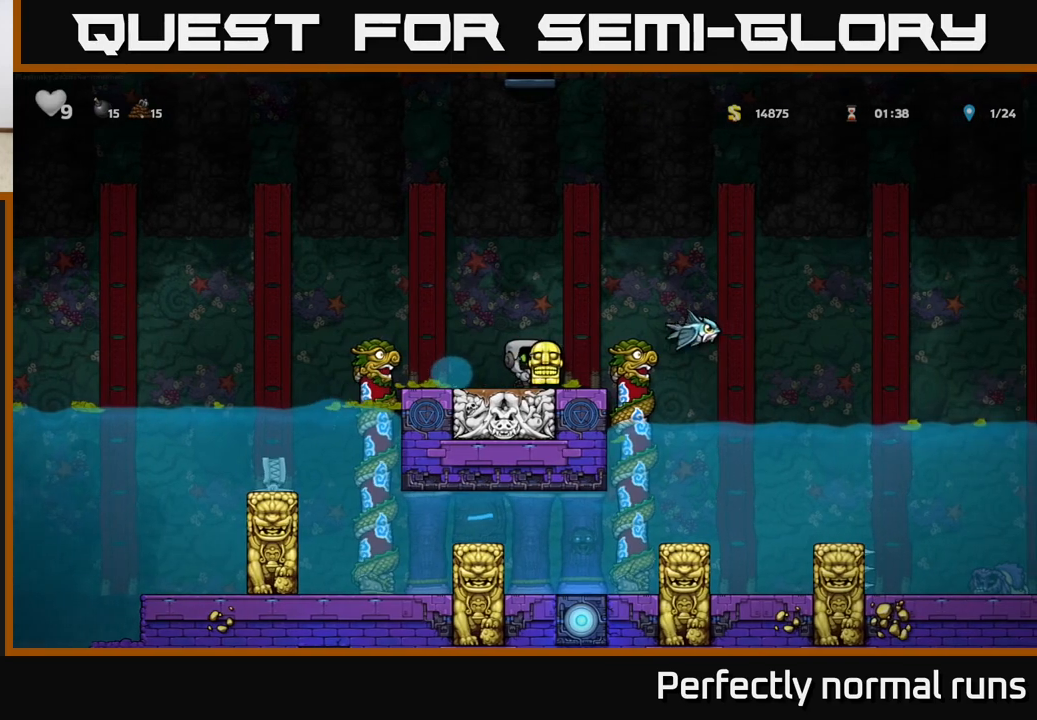
{"buttons": ["A"], "left_stick": "center", "right_stick": "center", "events": [[117, "left_stick", "center"], [250, "left_stick", "left"], [367, "left_stick", "center"], [400, "A", "down"]]}
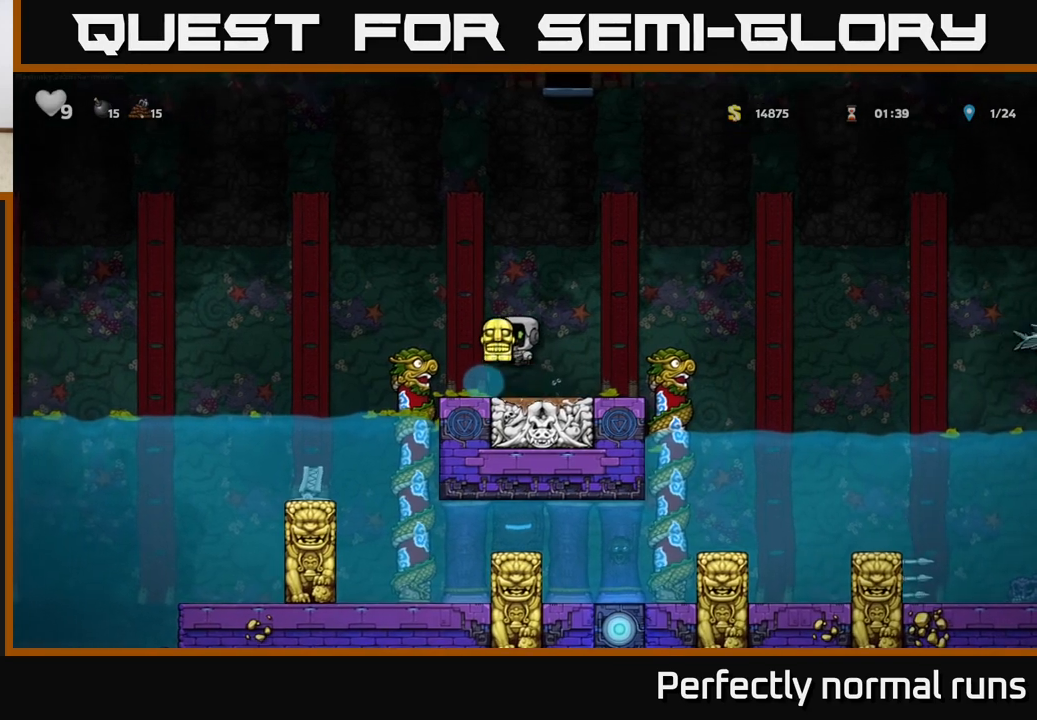
{"buttons": [], "left_stick": "center", "right_stick": "center", "events": [[333, "A", "up"]]}
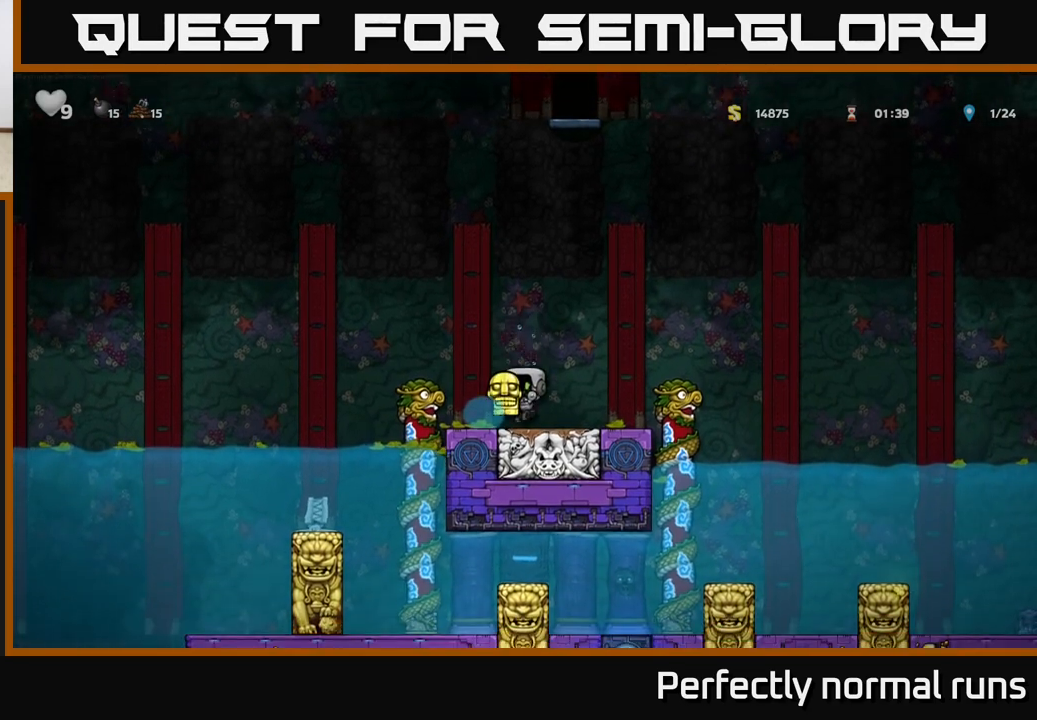
{"buttons": ["A"], "left_stick": "left", "right_stick": "center", "events": [[67, "left_stick", "left"], [383, "A", "down"]]}
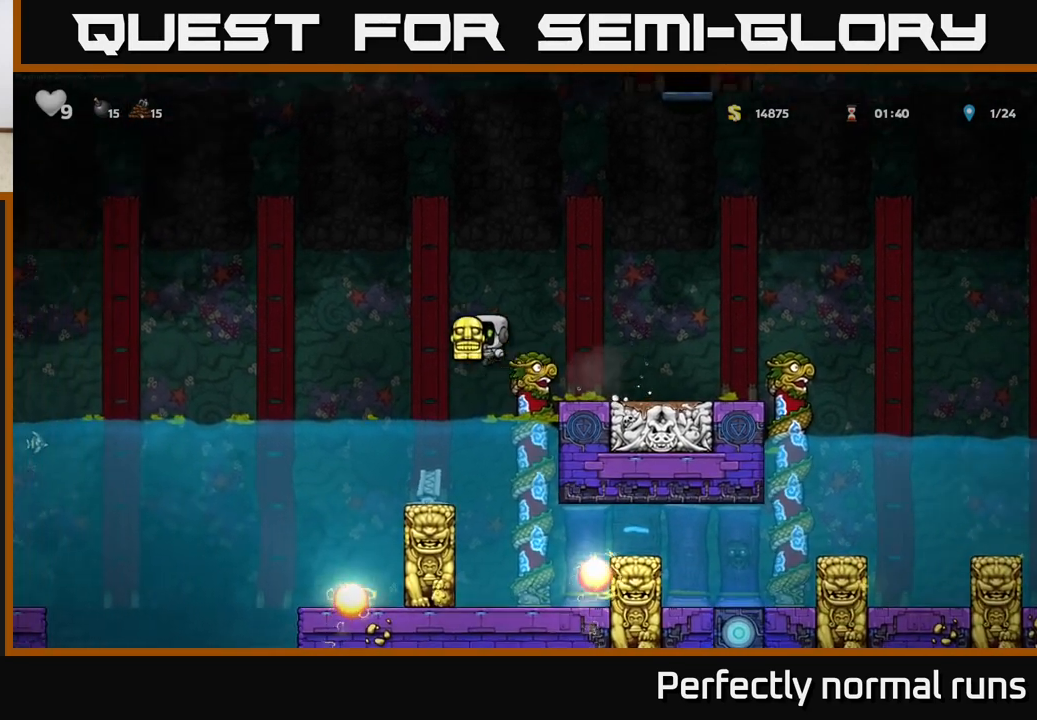
{"buttons": [], "left_stick": "left", "right_stick": "center", "events": [[350, "A", "up"]]}
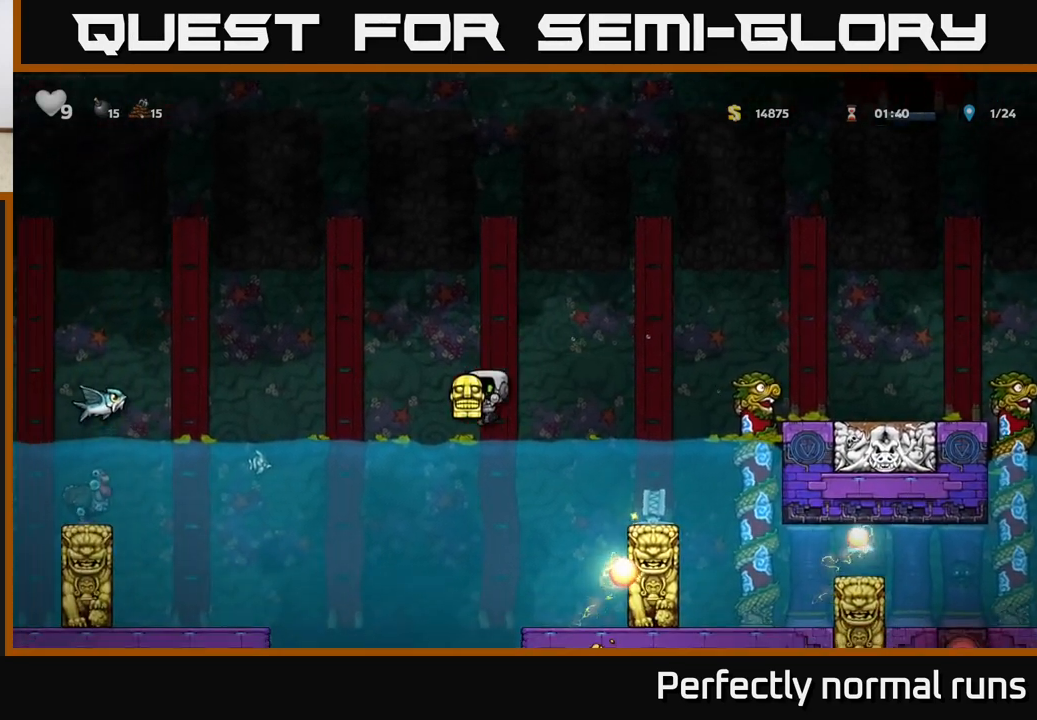
{"buttons": [], "left_stick": "center", "right_stick": "center", "events": [[67, "left_stick", "up-left"], [133, "A", "down"], [300, "A", "up"], [383, "left_stick", "center"]]}
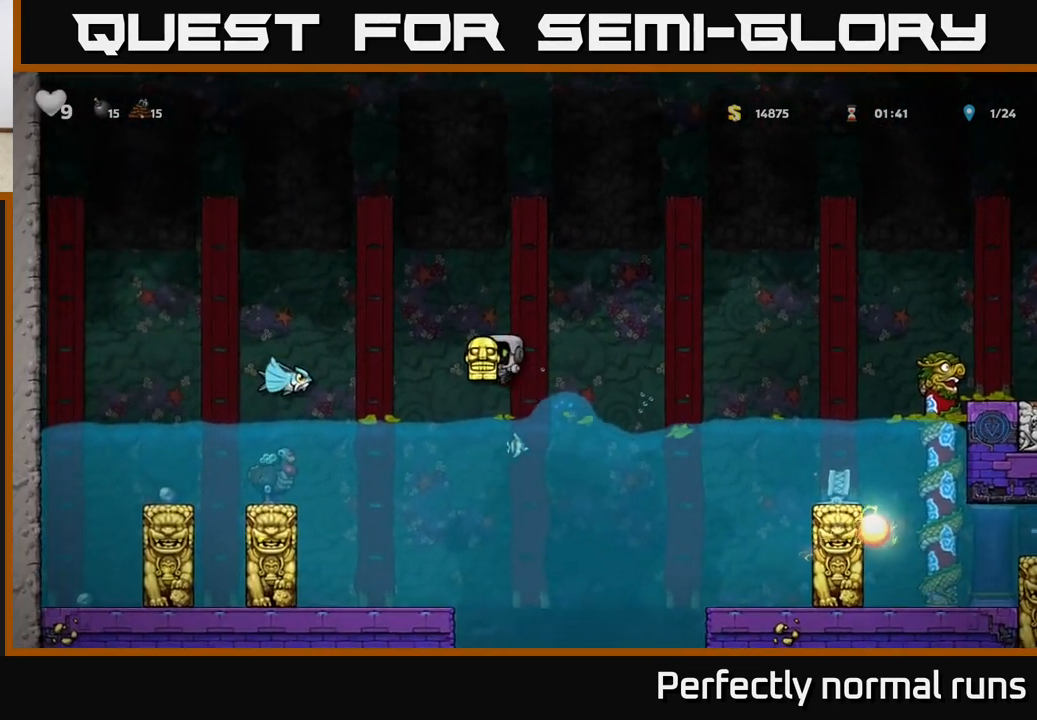
{"buttons": [], "left_stick": "center", "right_stick": "center", "events": [[167, "left_stick", "left"], [450, "left_stick", "center"]]}
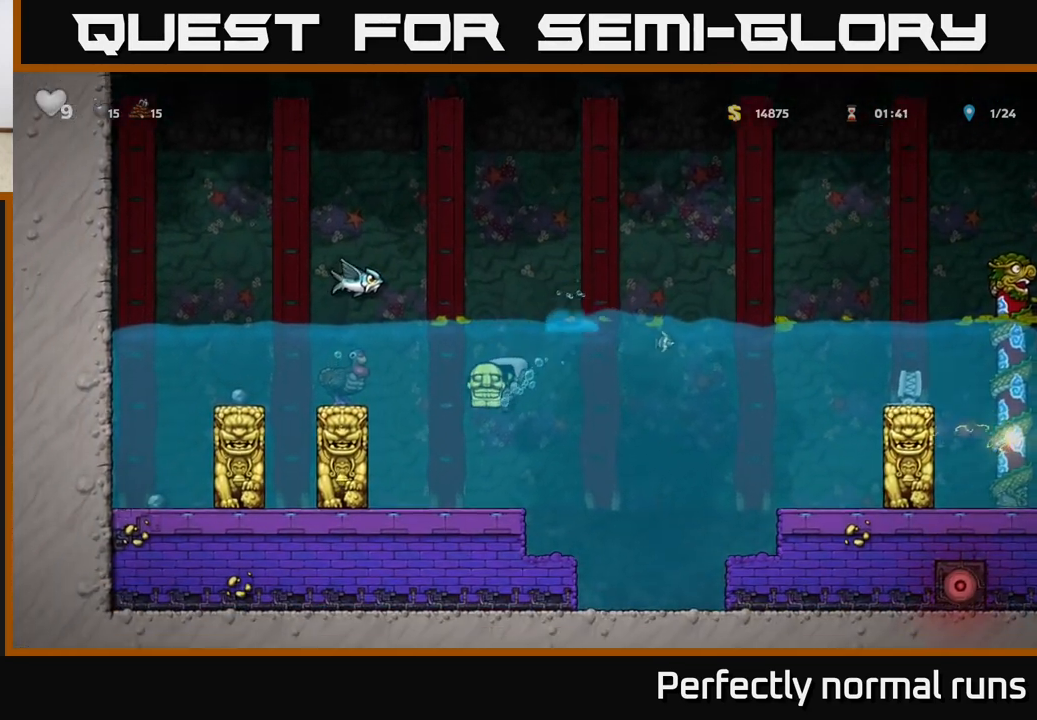
{"buttons": ["A"], "left_stick": "up", "right_stick": "center", "events": [[150, "left_stick", "left"], [183, "A", "down"], [300, "left_stick", "center"], [333, "A", "up"], [383, "A", "down"], [500, "left_stick", "up"]]}
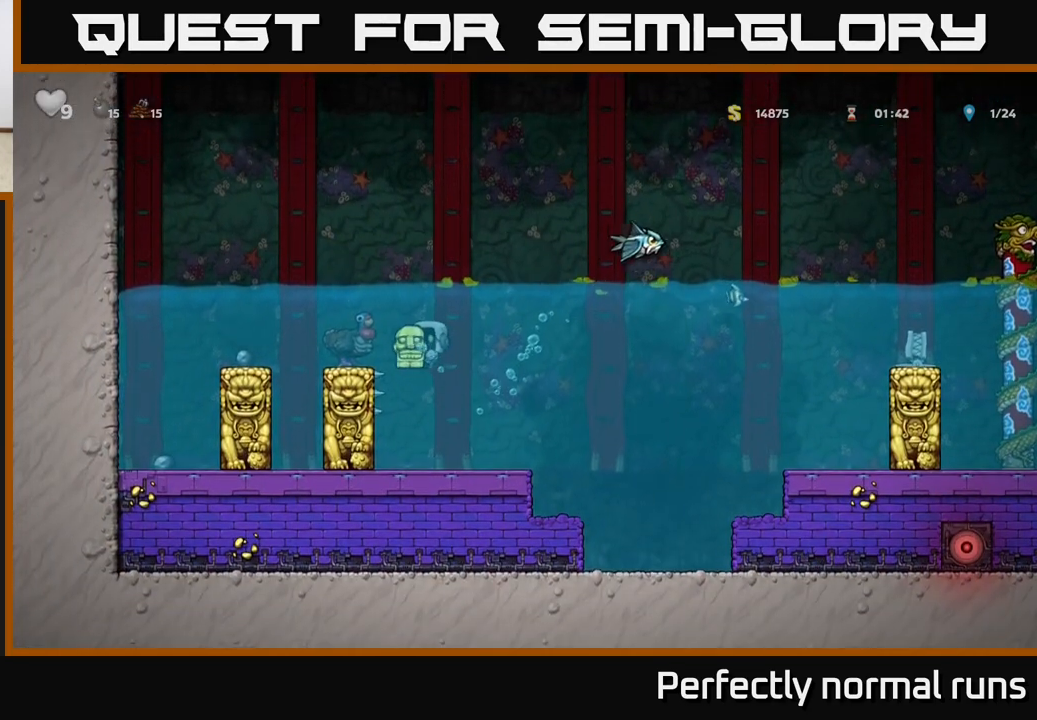
{"buttons": ["A"], "left_stick": "up", "right_stick": "center", "events": [[17, "A", "up"], [67, "A", "down"], [133, "left_stick", "up-left"], [250, "left_stick", "center"], [300, "A", "up"], [383, "A", "down"], [450, "left_stick", "up"]]}
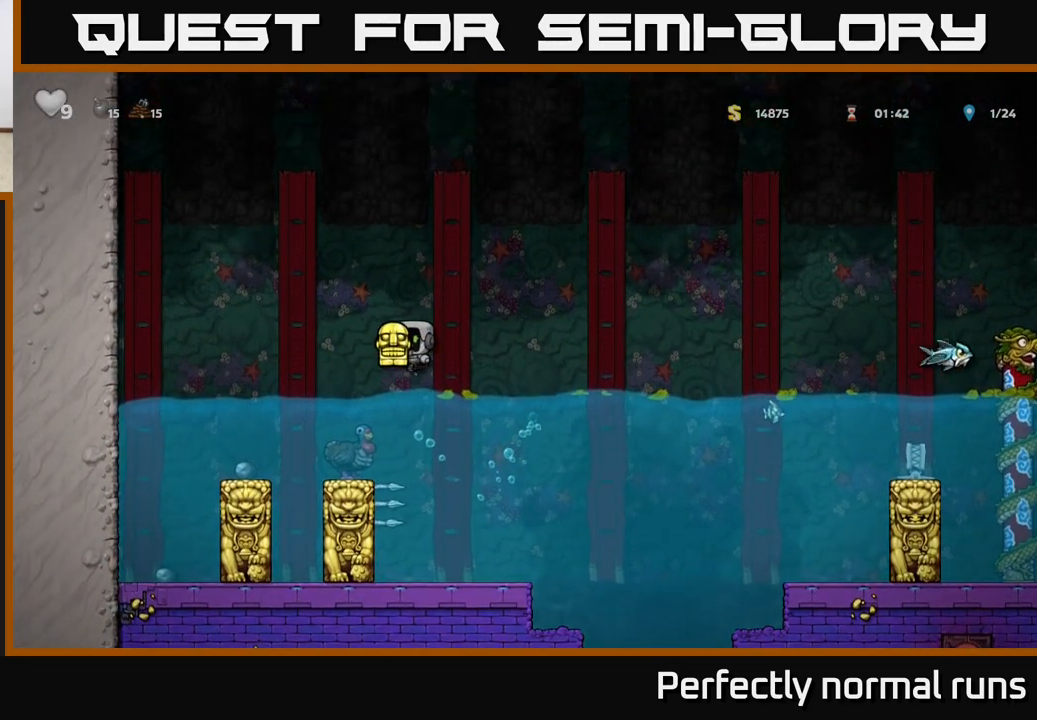
{"buttons": ["A"], "left_stick": "center", "right_stick": "center", "events": [[183, "left_stick", "up-left"], [200, "A", "up"], [300, "left_stick", "center"], [450, "A", "down"]]}
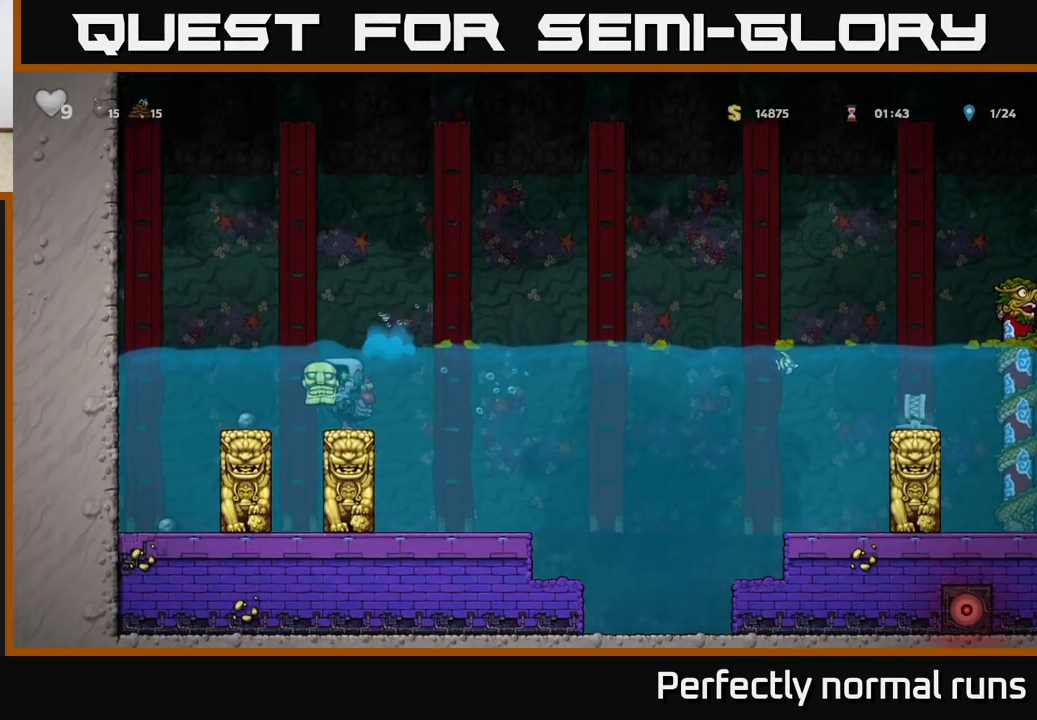
{"buttons": ["A"], "left_stick": "up", "right_stick": "center", "events": [[167, "left_stick", "up-right"], [217, "A", "up"], [300, "A", "down"], [317, "left_stick", "up"]]}
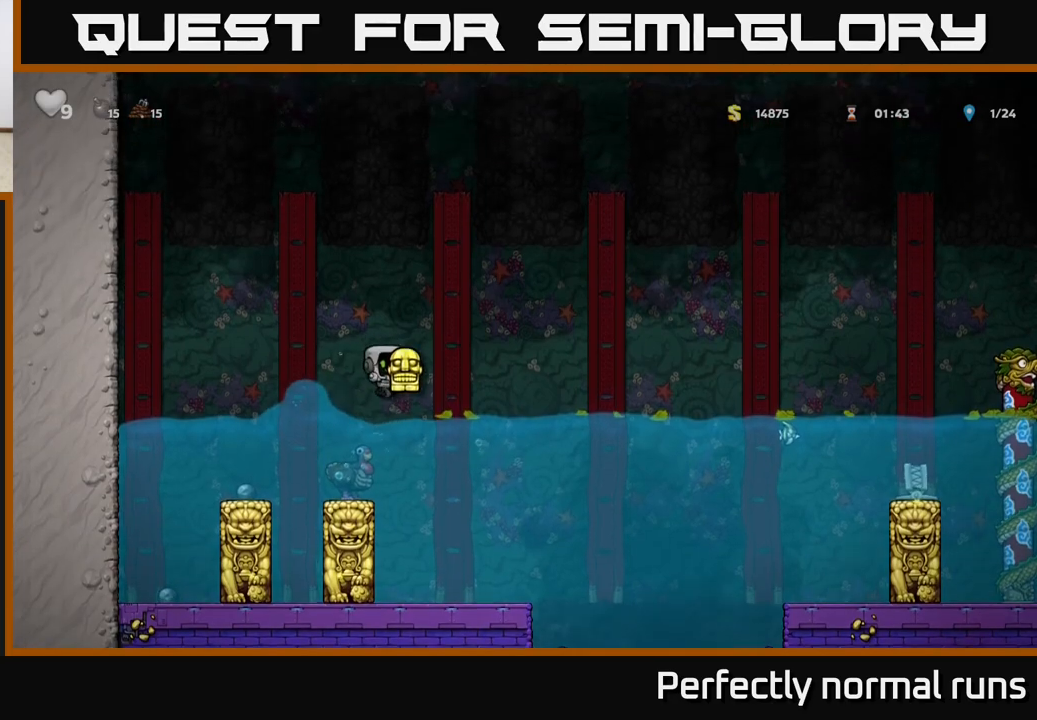
{"buttons": [], "left_stick": "up", "right_stick": "center", "events": [[67, "A", "up"], [133, "left_stick", "center"], [300, "A", "down"], [350, "left_stick", "up"], [500, "A", "up"]]}
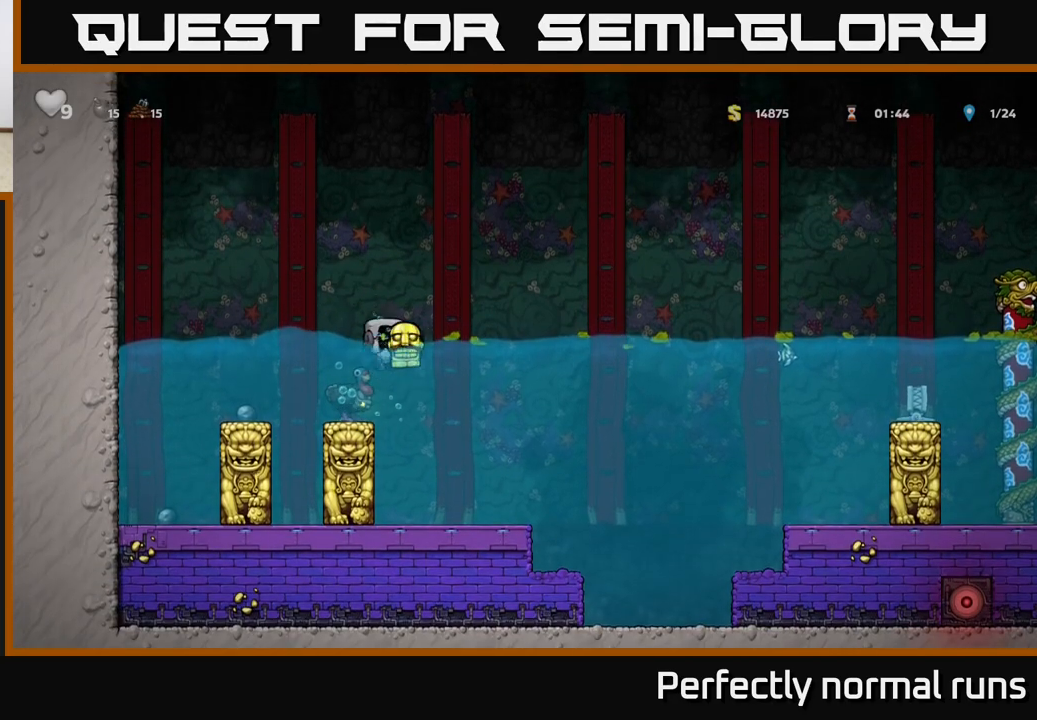
{"buttons": ["A"], "left_stick": "up-right", "right_stick": "center", "events": [[350, "left_stick", "up-right"], [400, "A", "down"]]}
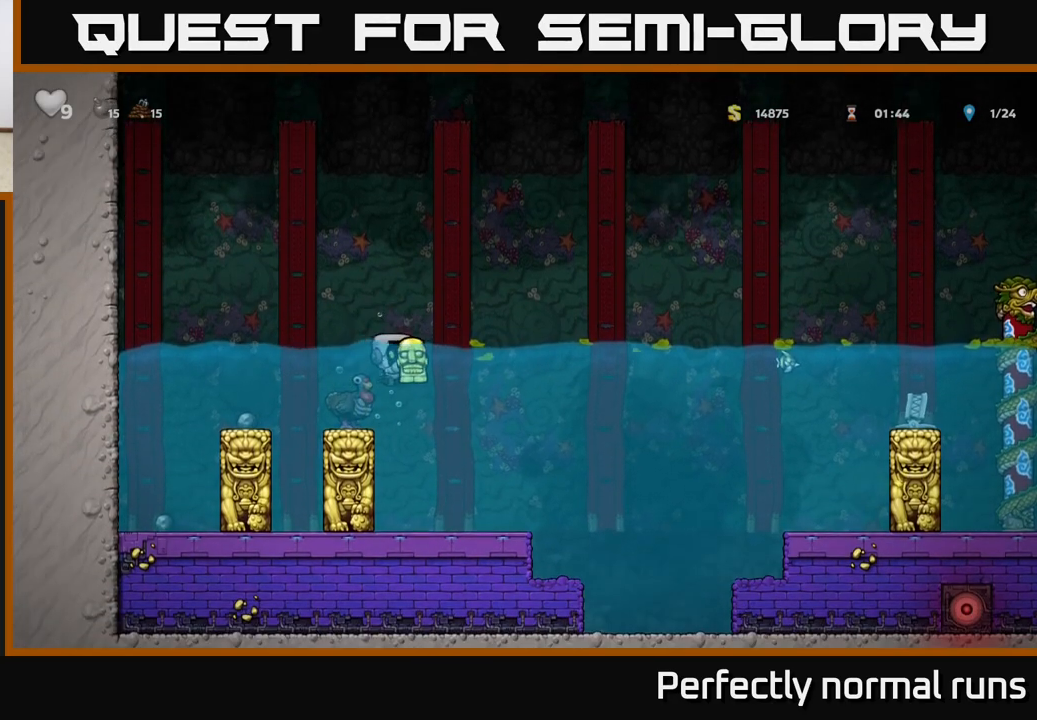
{"buttons": [], "left_stick": "center", "right_stick": "center", "events": [[33, "left_stick", "up"], [217, "A", "up"], [400, "left_stick", "center"]]}
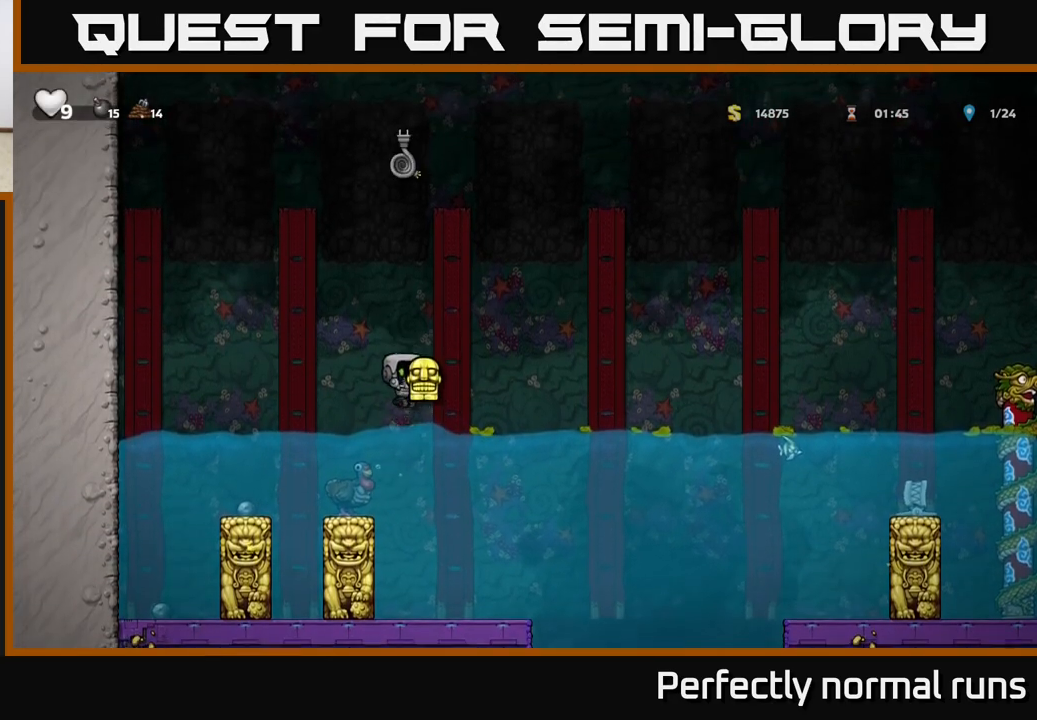
{"buttons": [], "left_stick": "up-left", "right_stick": "center", "events": [[67, "left_stick", "up-left"], [133, "A", "down"], [217, "left_stick", "up"], [383, "left_stick", "up-left"], [450, "A", "up"]]}
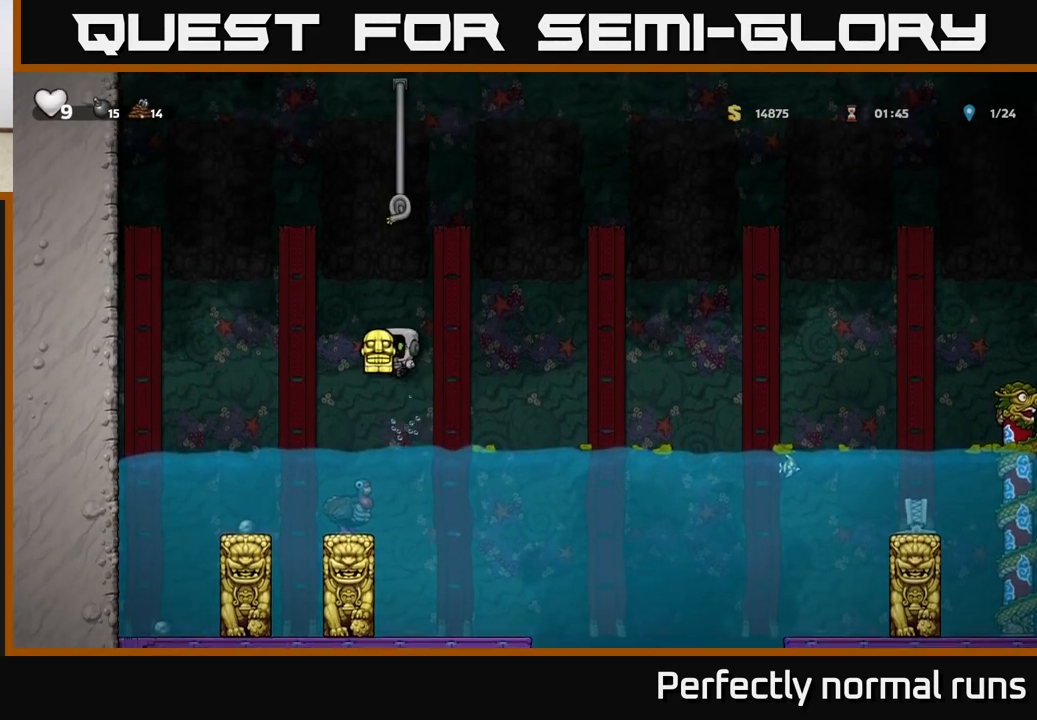
{"buttons": ["A"], "left_stick": "up", "right_stick": "center", "events": [[67, "left_stick", "up"], [233, "left_stick", "up-right"], [300, "A", "down"], [467, "left_stick", "up"]]}
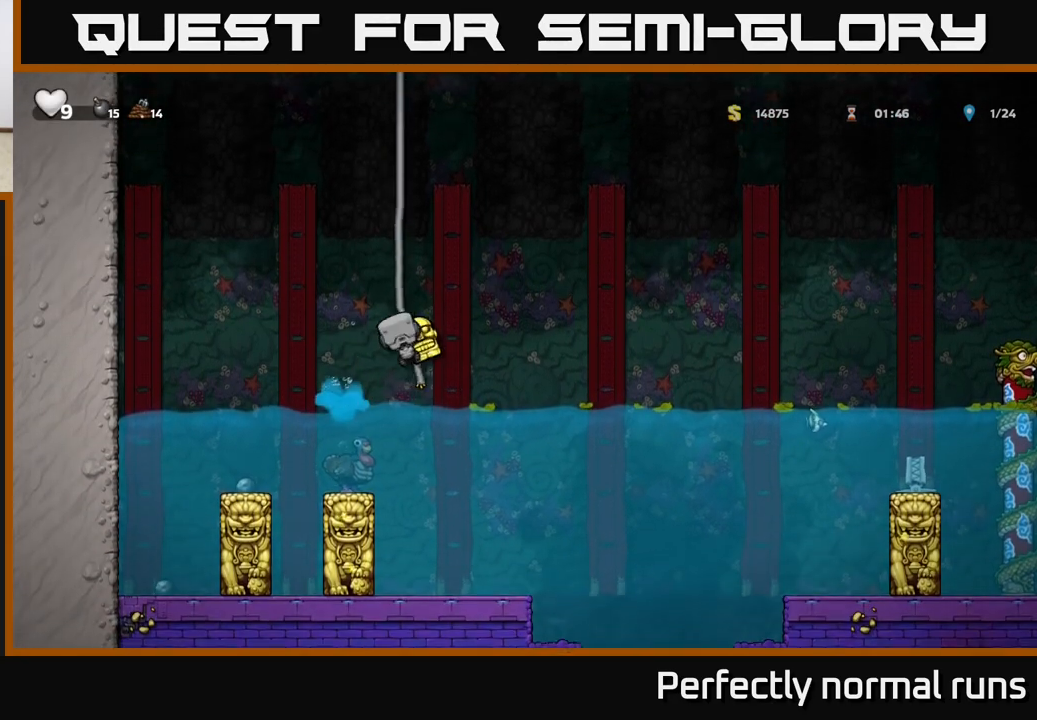
{"buttons": [], "left_stick": "up", "right_stick": "center", "events": [[50, "A", "up"]]}
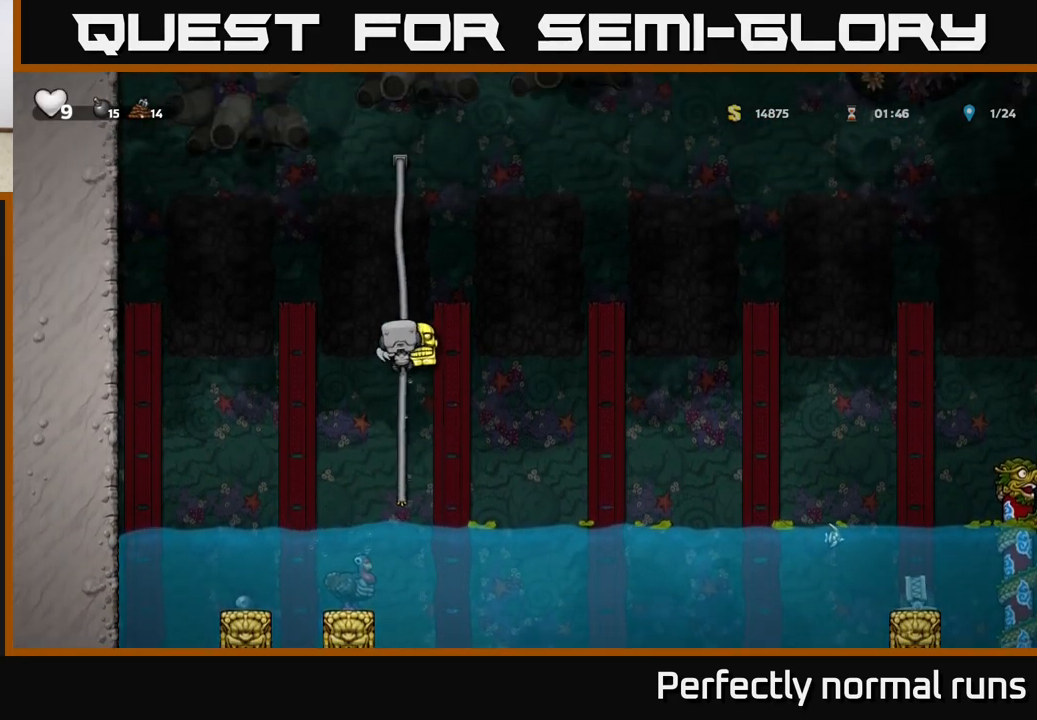
{"buttons": [], "left_stick": "up", "right_stick": "center", "events": []}
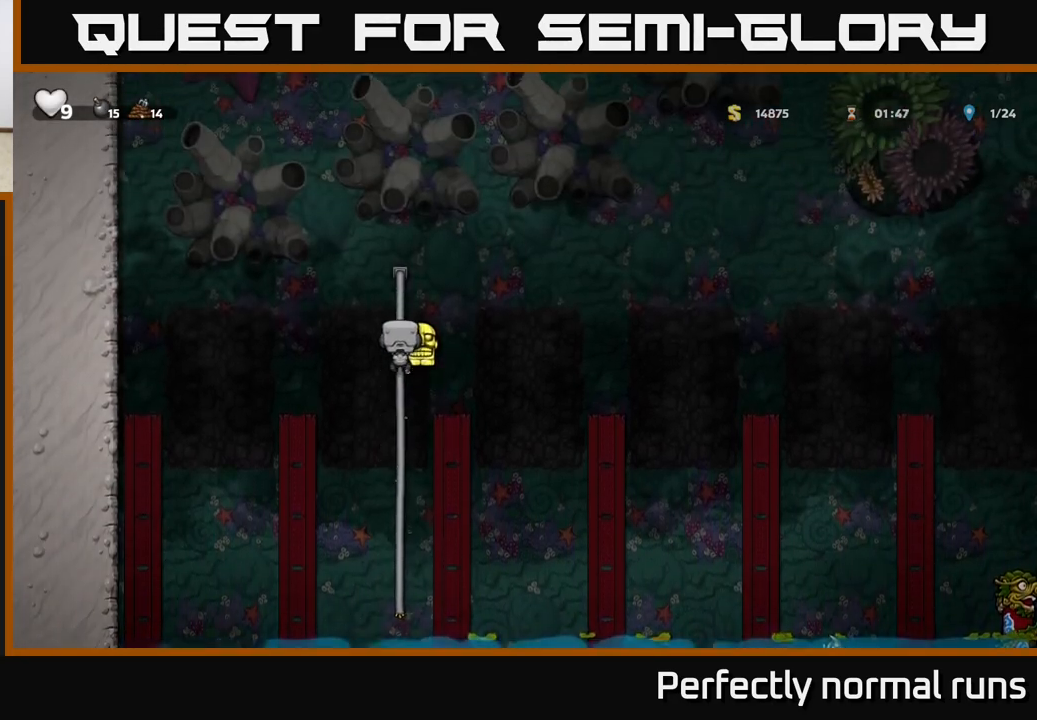
{"buttons": [], "left_stick": "up-right", "right_stick": "center", "events": [[417, "left_stick", "up-right"]]}
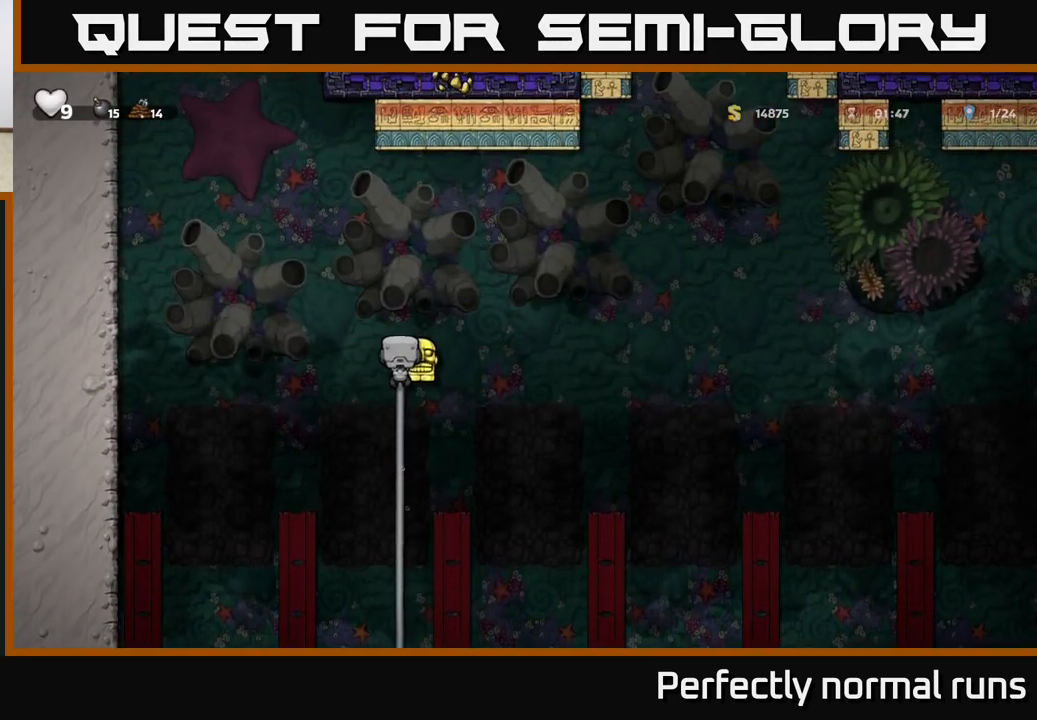
{"buttons": ["A"], "left_stick": "right", "right_stick": "center", "events": [[17, "left_stick", "center"], [217, "left_stick", "right"], [300, "A", "down"]]}
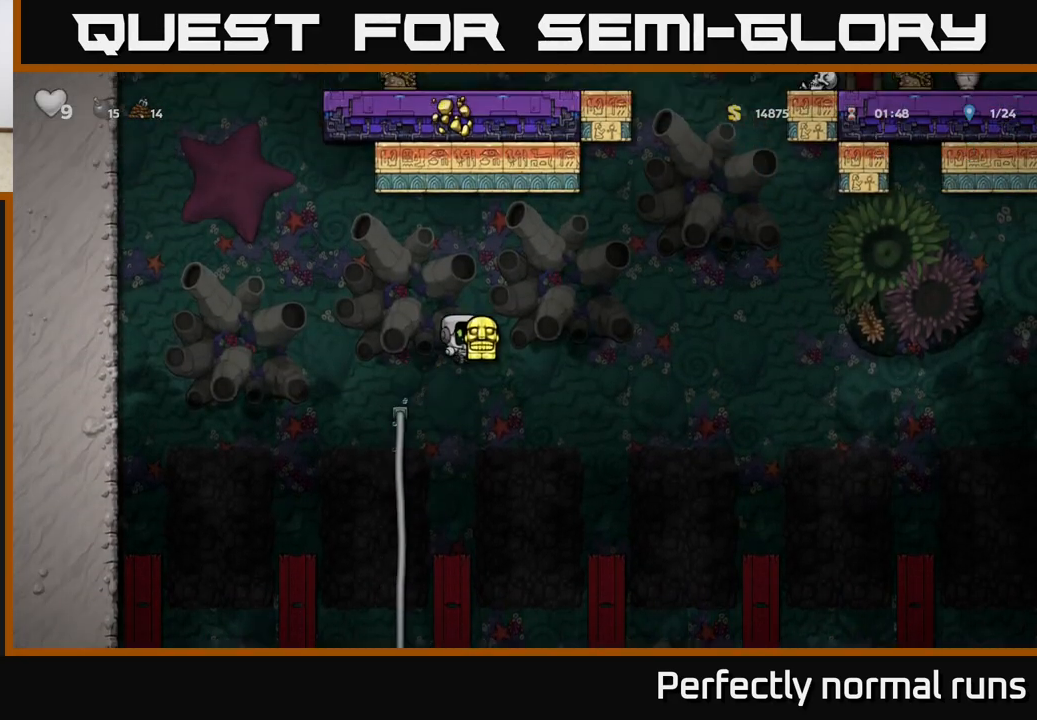
{"buttons": [], "left_stick": "right", "right_stick": "center", "events": [[467, "A", "up"]]}